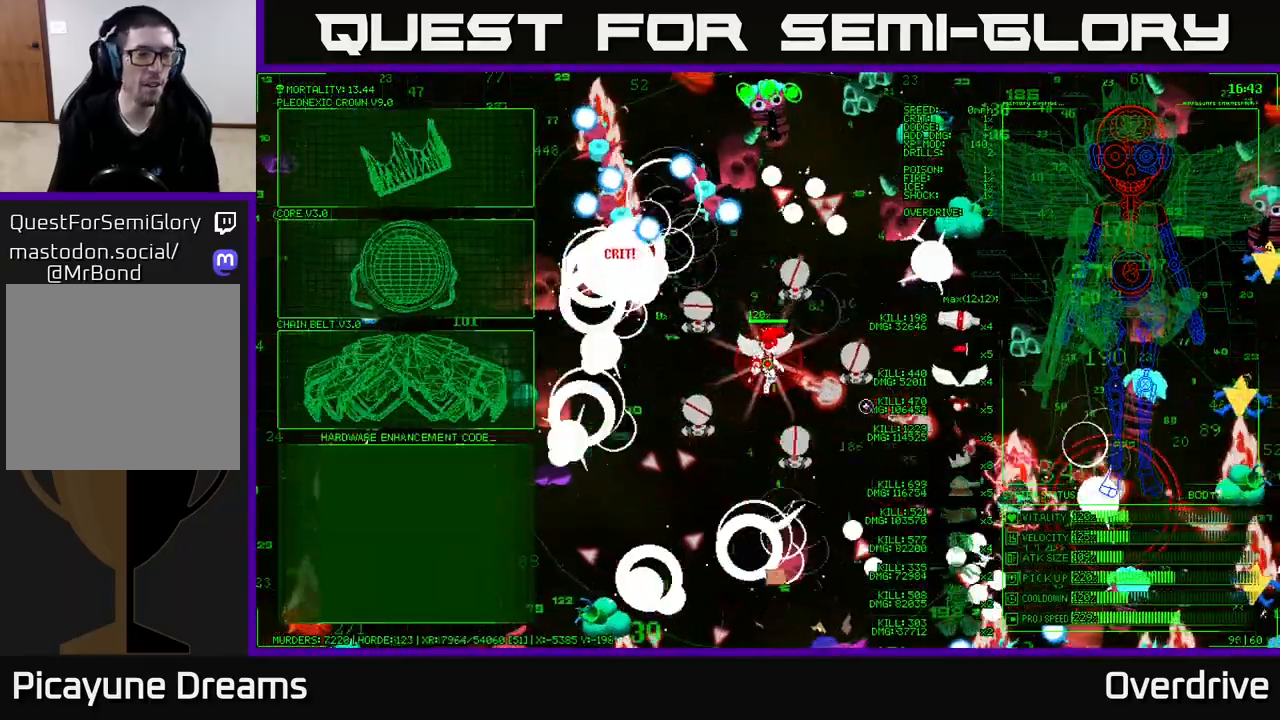
Gameplay with a controller (Xbox layout); each line is a JSON object with the inputs held at the frame after it. "events" lists button and stick changes between this image and that frame as [ms after this image, input, new state], when the widget could be followed in between.
{"buttons": [], "left_stick": "left", "right_stick": "center", "events": [[50, "left_stick", "up"], [283, "left_stick", "left"]]}
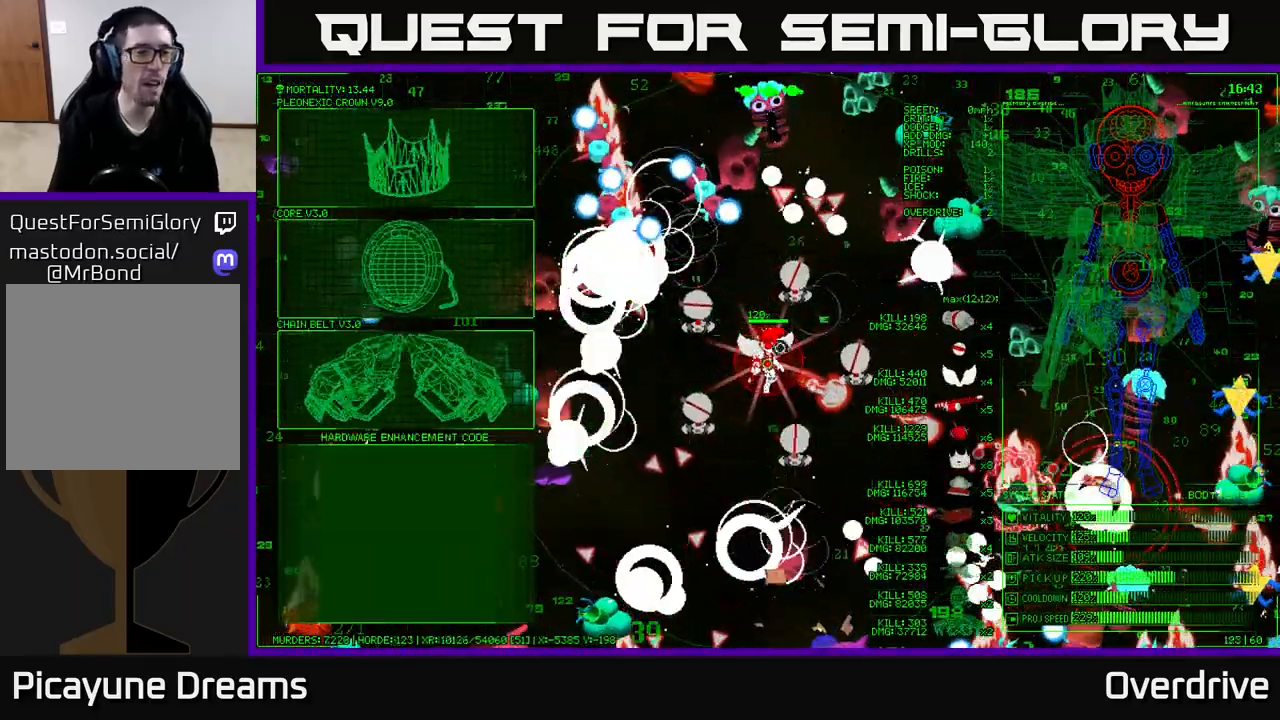
{"buttons": [], "left_stick": "left", "right_stick": "center", "events": []}
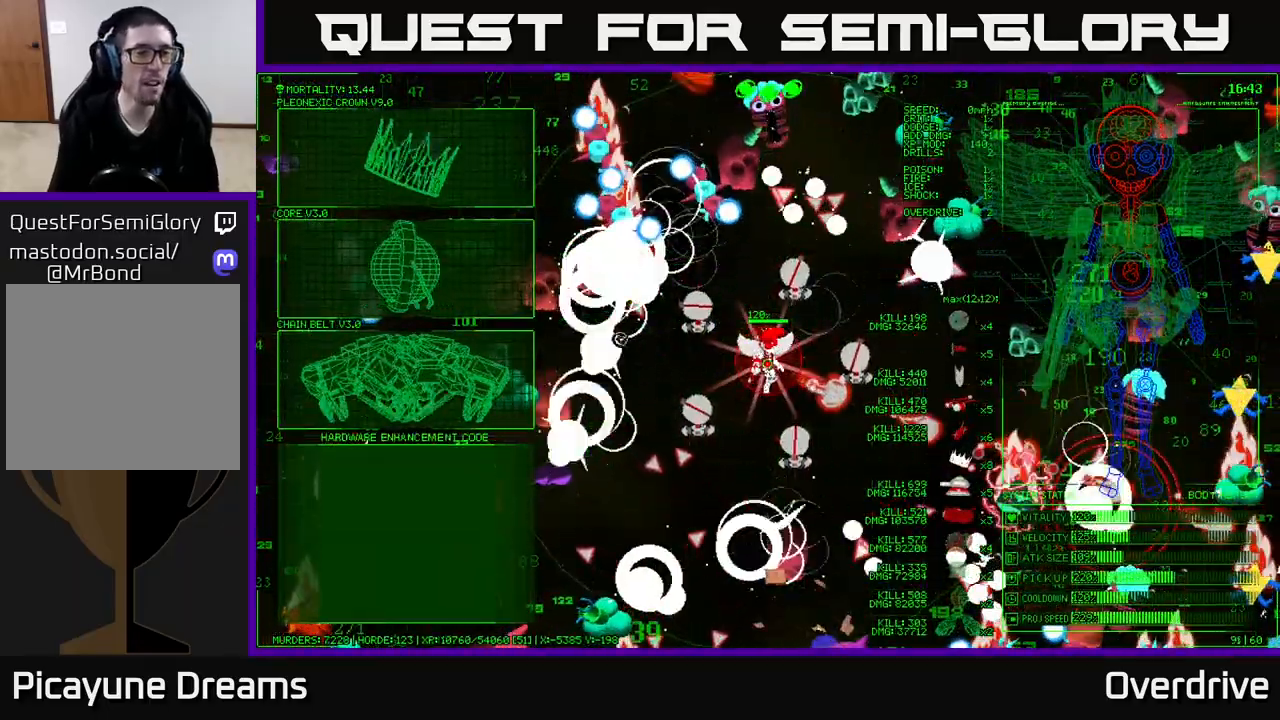
{"buttons": [], "left_stick": "left", "right_stick": "center", "events": [[67, "left_stick", "up-left"], [400, "left_stick", "left"]]}
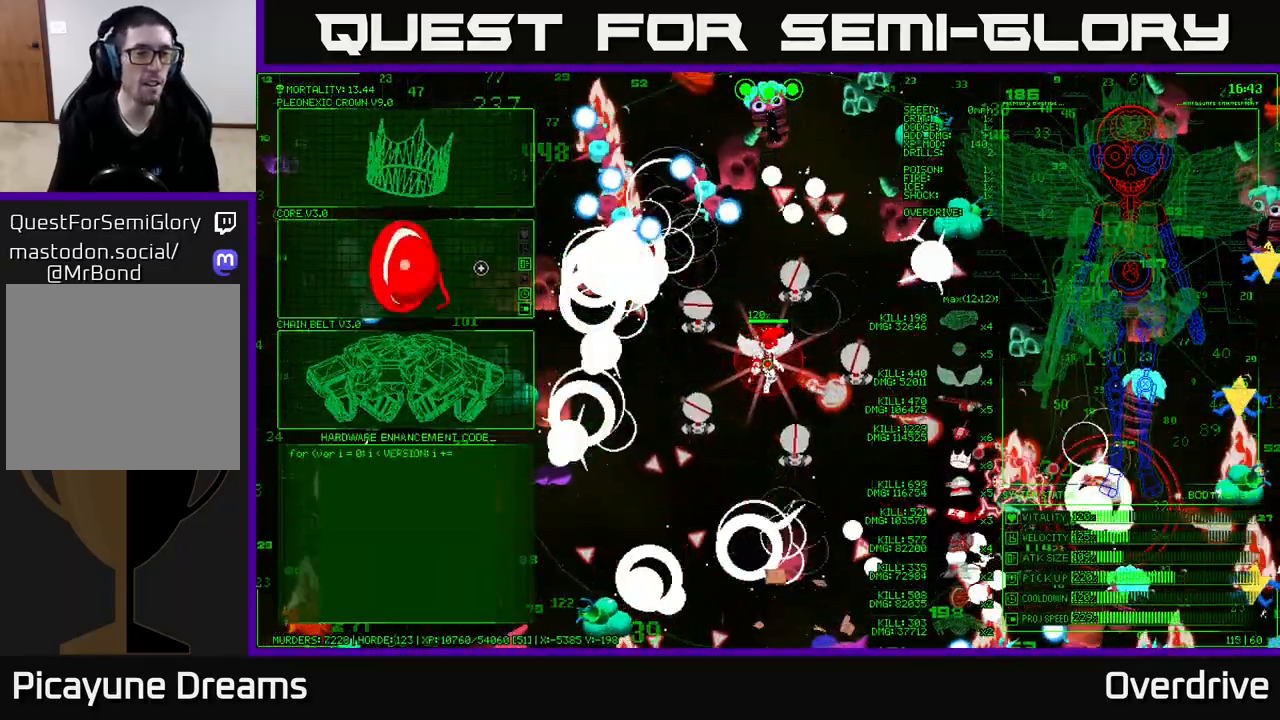
{"buttons": [], "left_stick": "up", "right_stick": "center", "events": [[33, "left_stick", "down-left"], [233, "left_stick", "down"], [433, "left_stick", "center"], [483, "left_stick", "up"]]}
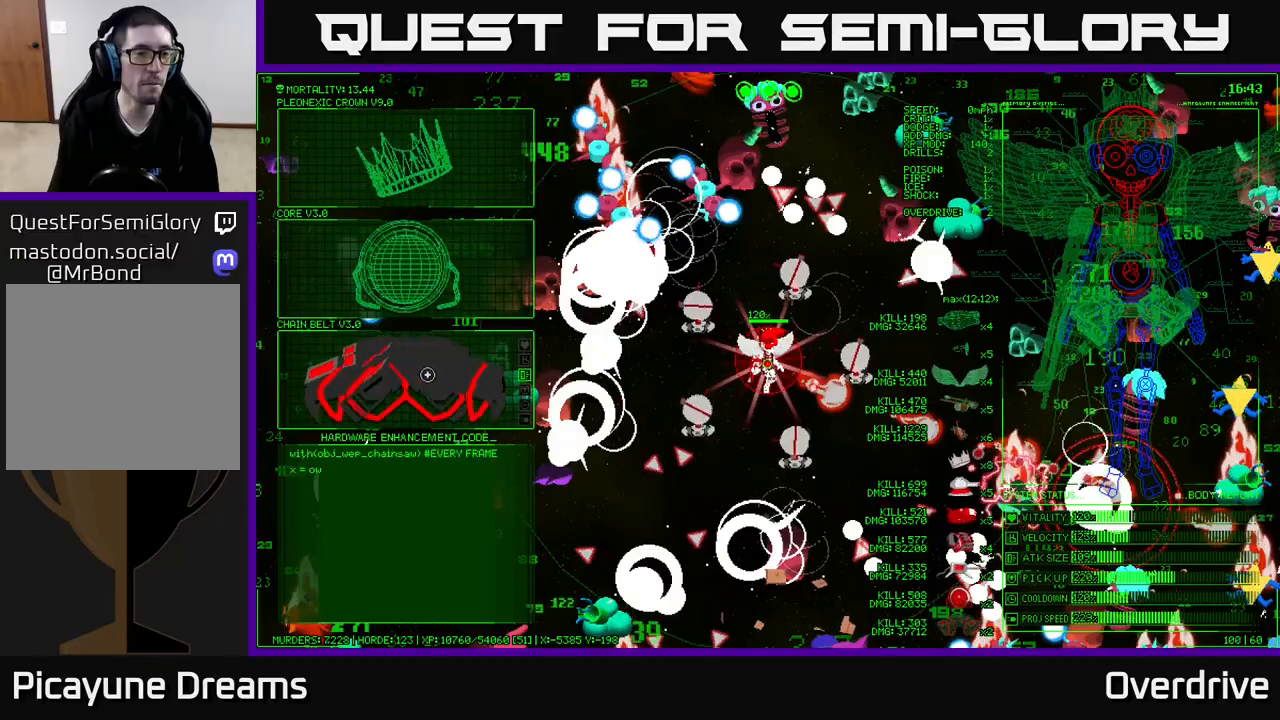
{"buttons": [], "left_stick": "center", "right_stick": "center", "events": [[350, "left_stick", "center"]]}
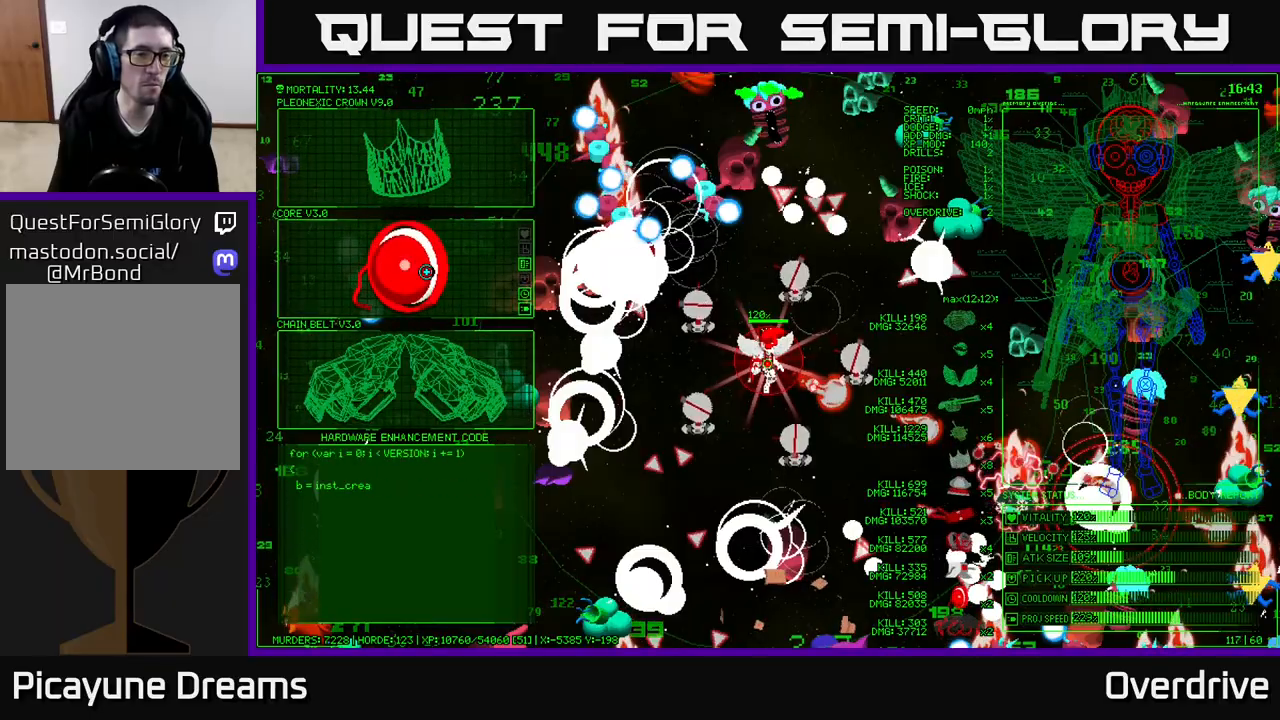
{"buttons": [], "left_stick": "center", "right_stick": "center", "events": []}
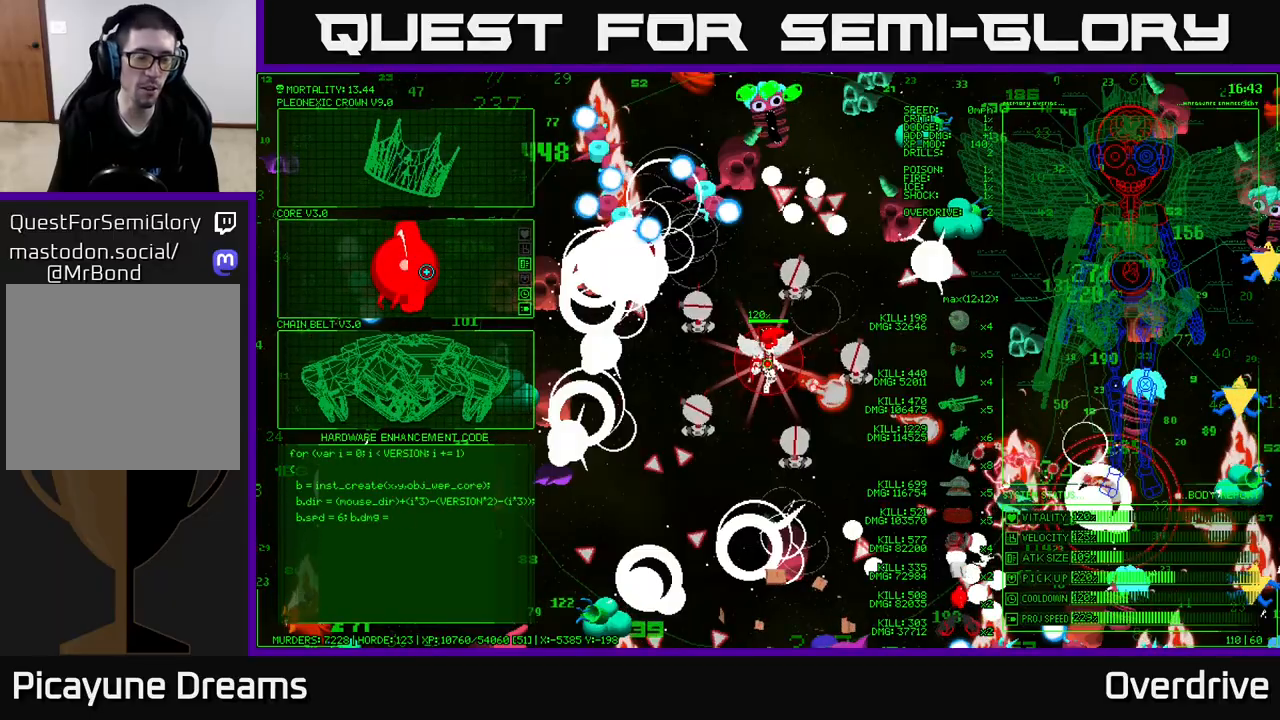
{"buttons": [], "left_stick": "center", "right_stick": "center", "events": [[317, "A", "down"], [400, "A", "up"]]}
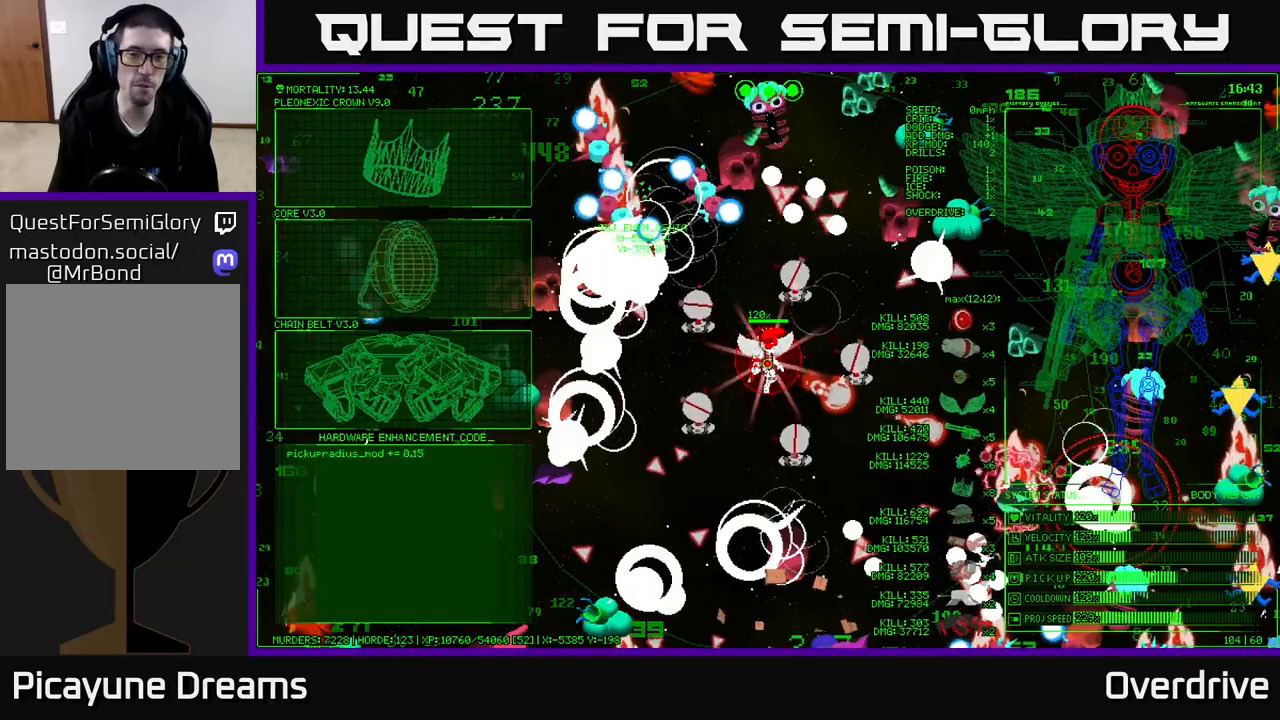
{"buttons": [], "left_stick": "center", "right_stick": "center", "events": [[83, "left_stick", "up-left"], [183, "left_stick", "left"], [383, "left_stick", "center"]]}
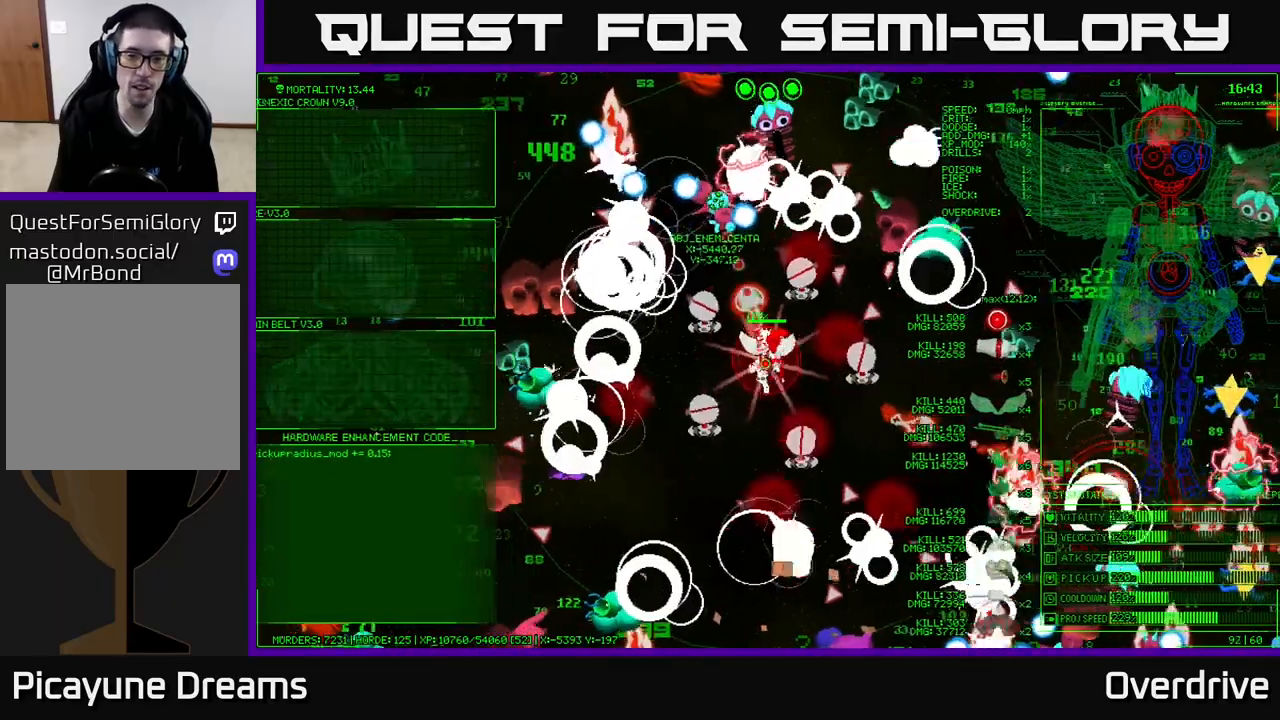
{"buttons": [], "left_stick": "center", "right_stick": "center", "events": [[100, "left_stick", "down"], [300, "left_stick", "center"]]}
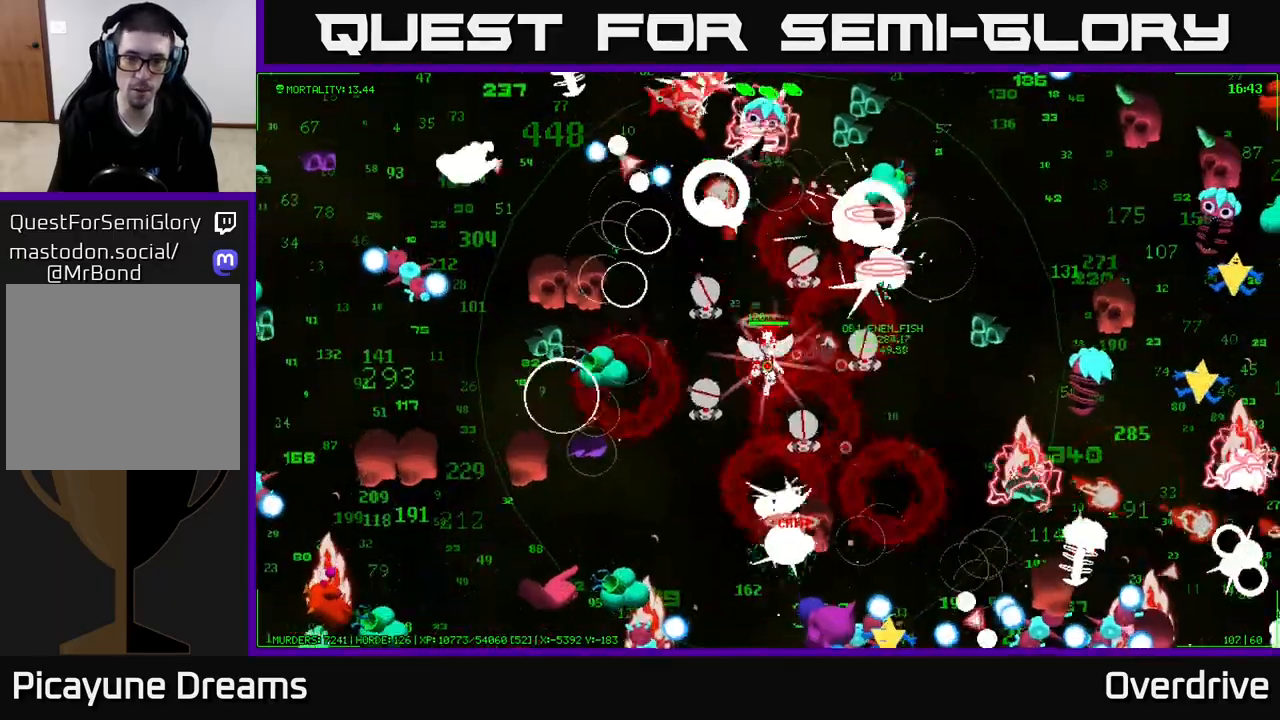
{"buttons": [], "left_stick": "left", "right_stick": "center", "events": [[133, "left_stick", "right"], [333, "left_stick", "up"], [433, "left_stick", "left"]]}
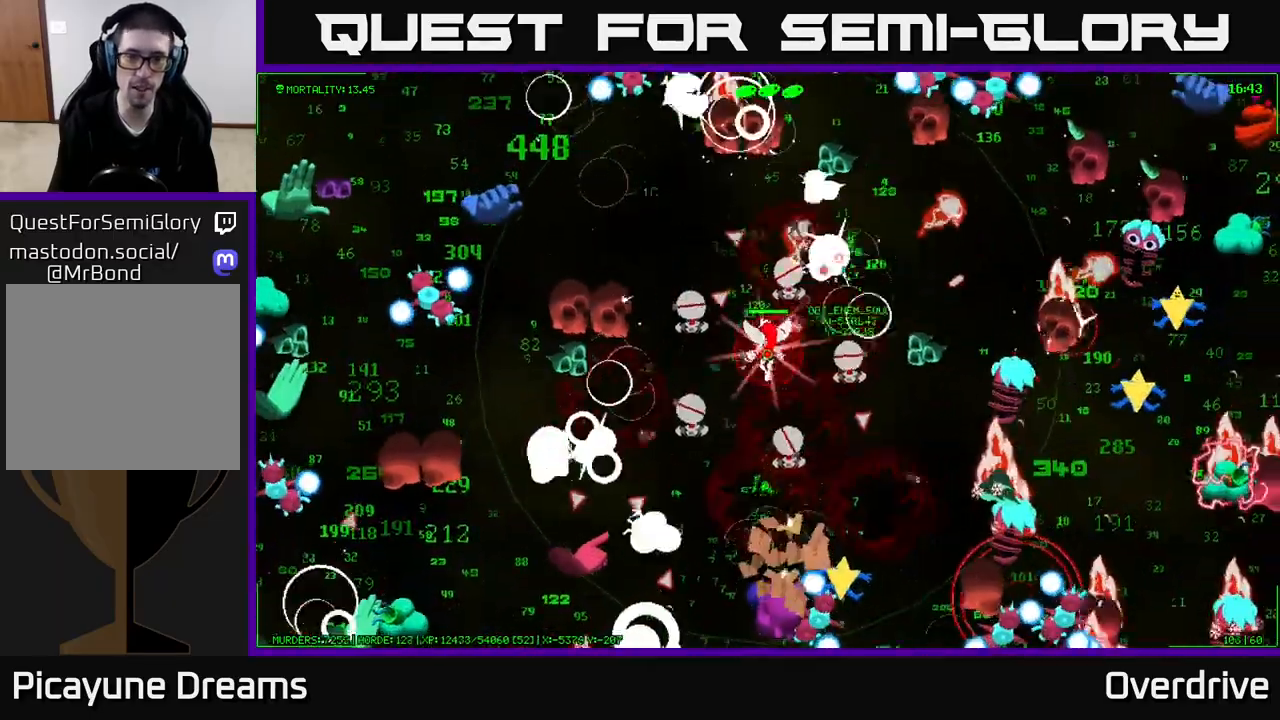
{"buttons": [], "left_stick": "center", "right_stick": "center", "events": [[67, "left_stick", "right"], [183, "left_stick", "center"], [233, "left_stick", "left"], [417, "left_stick", "center"]]}
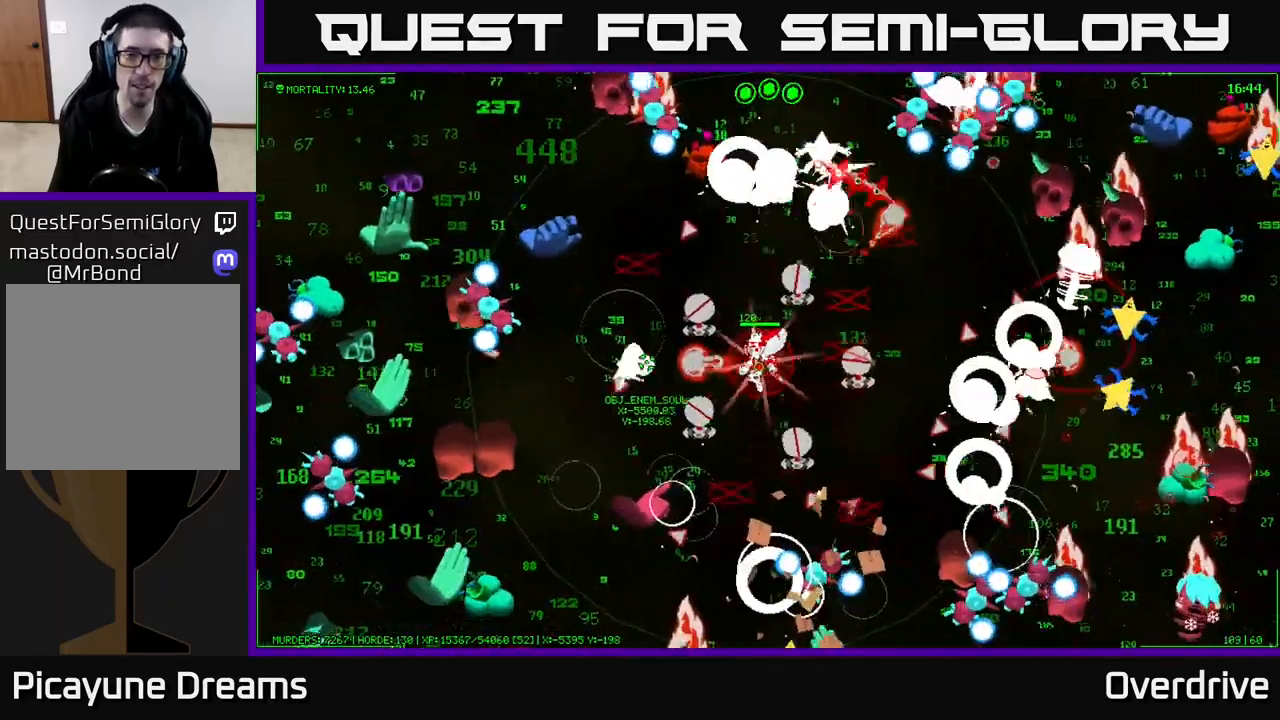
{"buttons": [], "left_stick": "center", "right_stick": "left", "events": [[133, "left_stick", "up"], [233, "left_stick", "center"], [433, "right_stick", "left"]]}
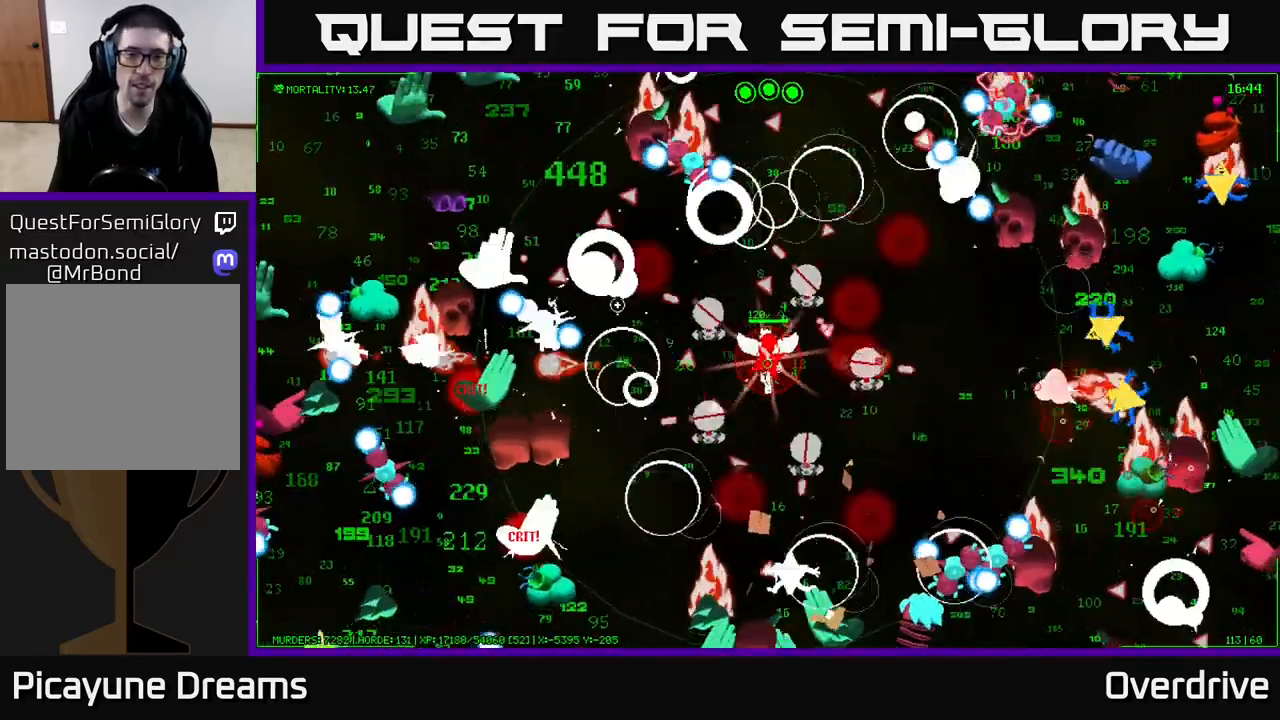
{"buttons": [], "left_stick": "down-right", "right_stick": "down", "events": [[267, "left_stick", "down"], [383, "left_stick", "down-right"], [383, "right_stick", "down"]]}
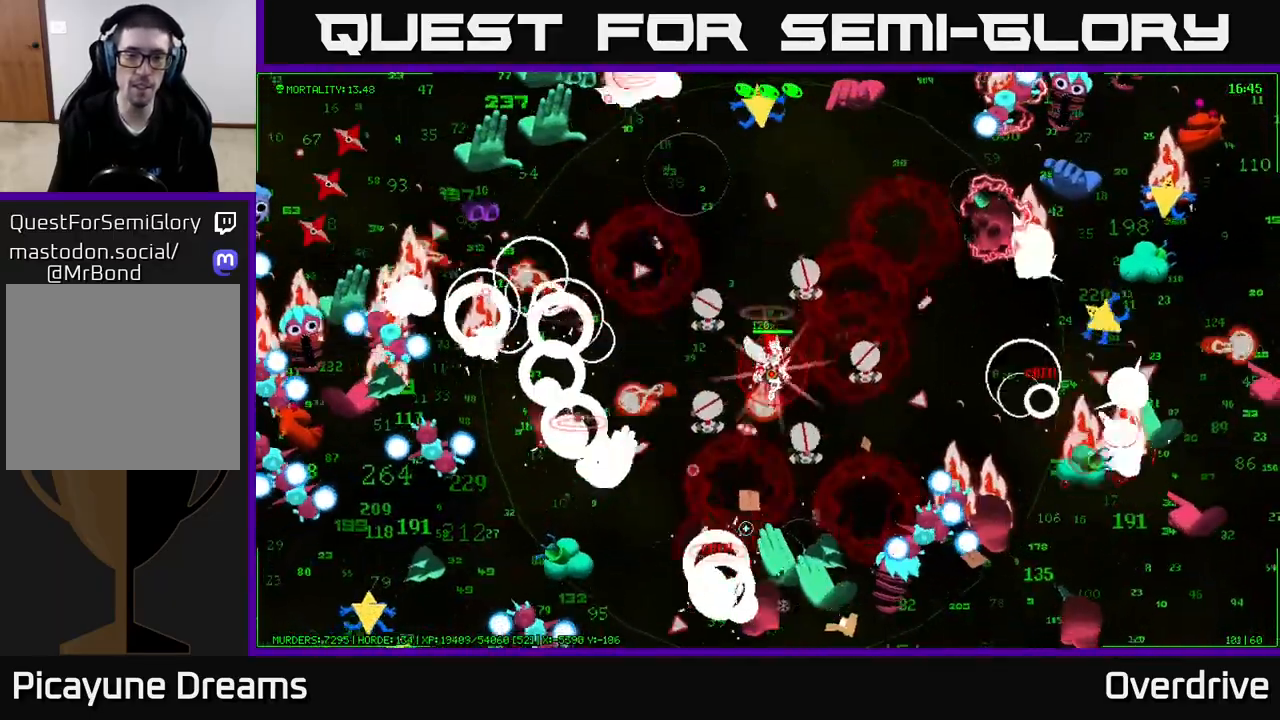
{"buttons": [], "left_stick": "center", "right_stick": "down", "events": [[83, "left_stick", "down-left"], [167, "left_stick", "center"], [367, "left_stick", "left"], [467, "left_stick", "center"]]}
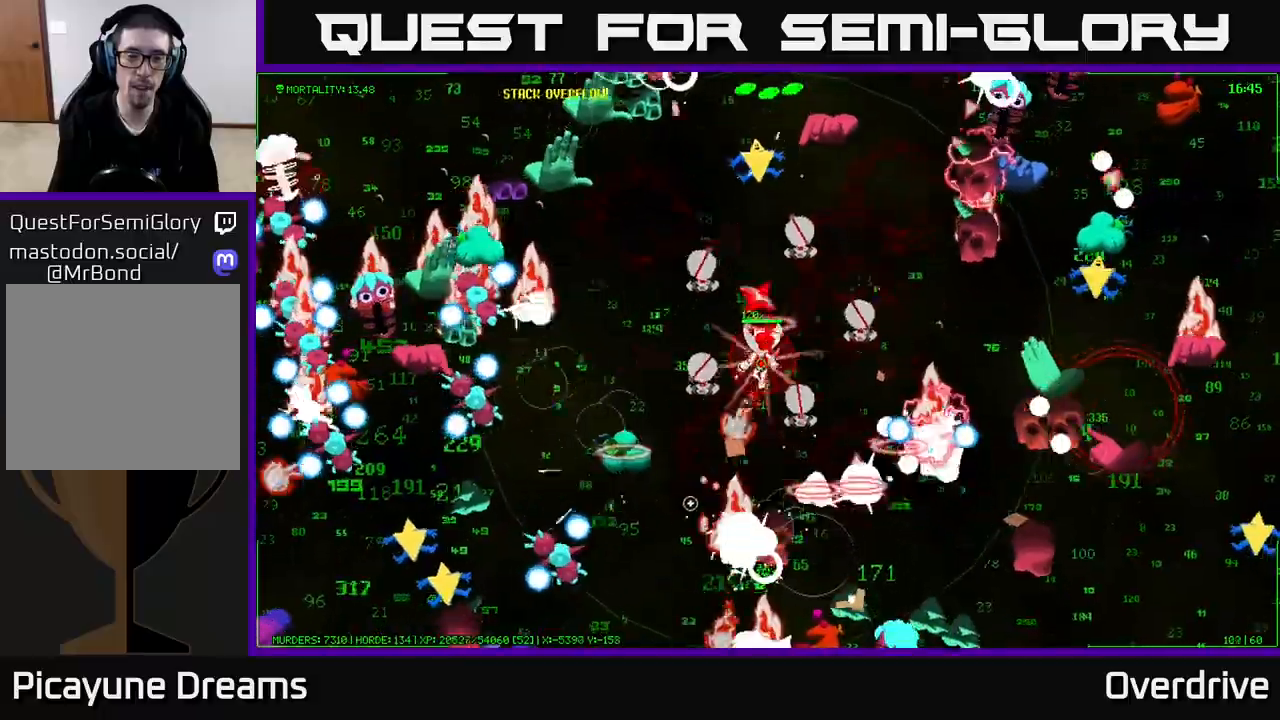
{"buttons": [], "left_stick": "down-right", "right_stick": "down", "events": [[200, "left_stick", "down"], [350, "left_stick", "down-right"]]}
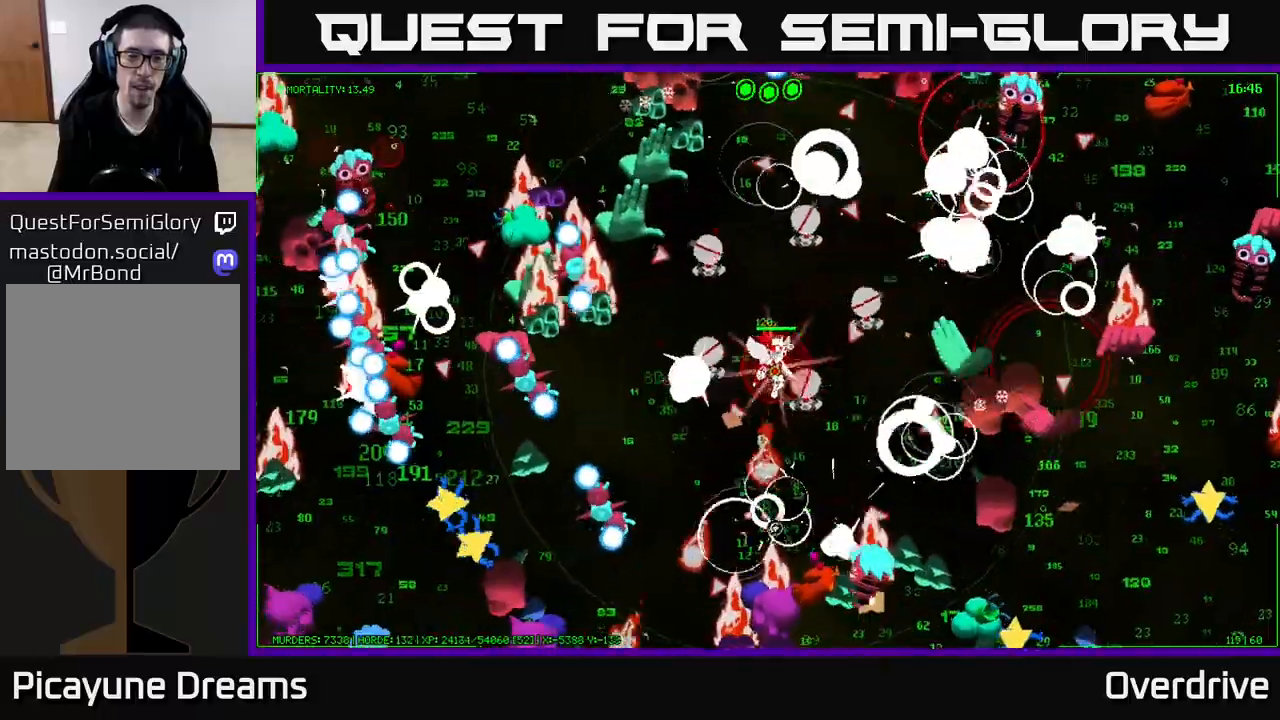
{"buttons": [], "left_stick": "center", "right_stick": "down", "events": [[33, "left_stick", "down"], [500, "left_stick", "center"]]}
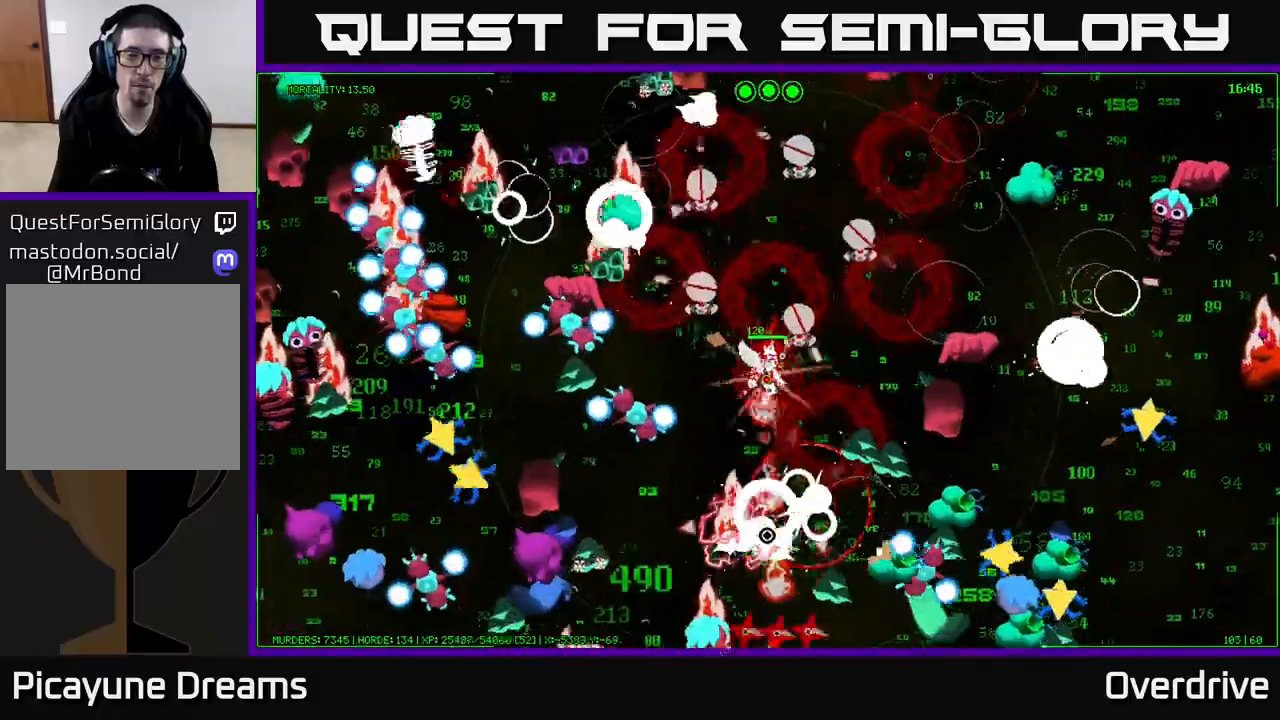
{"buttons": [], "left_stick": "left", "right_stick": "left", "events": [[50, "left_stick", "left"], [167, "left_stick", "up"], [283, "left_stick", "right"], [350, "right_stick", "left"], [433, "left_stick", "down"], [483, "left_stick", "left"]]}
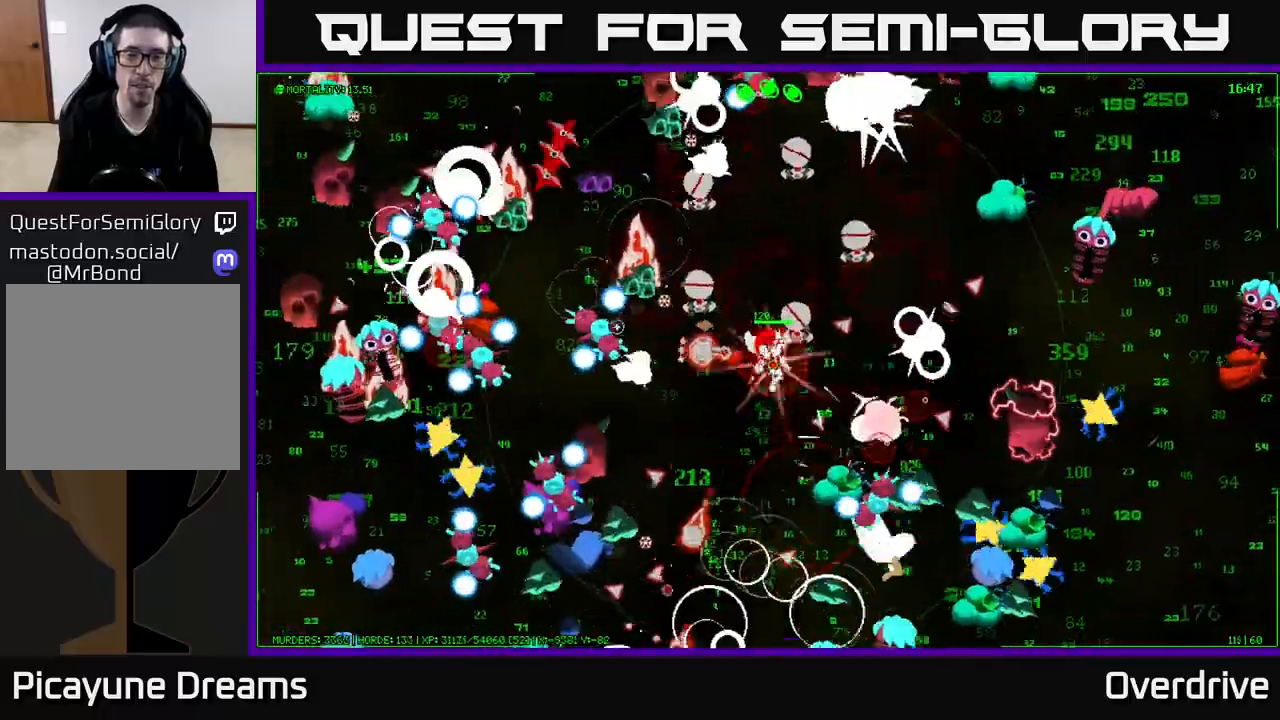
{"buttons": [], "left_stick": "up-left", "right_stick": "left", "events": [[50, "right_stick", "up-left"], [167, "left_stick", "up-right"], [250, "right_stick", "left"], [383, "left_stick", "up-left"]]}
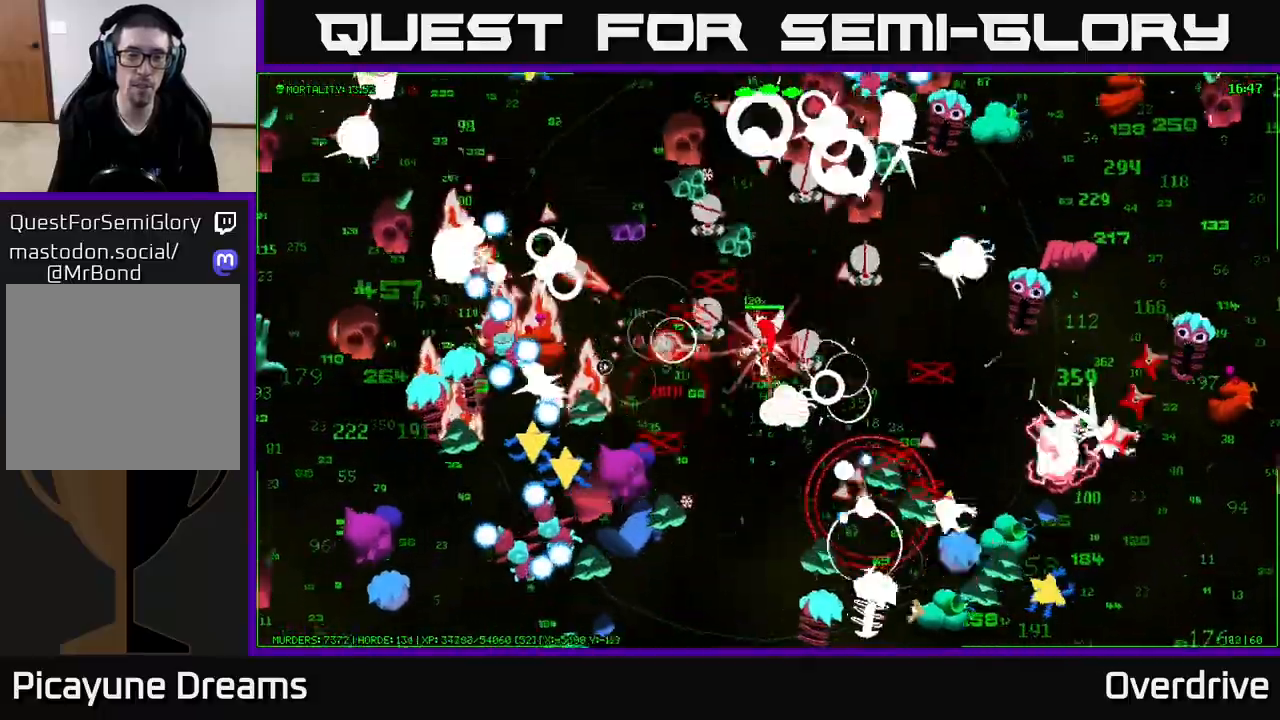
{"buttons": [], "left_stick": "left", "right_stick": "left", "events": [[117, "left_stick", "left"]]}
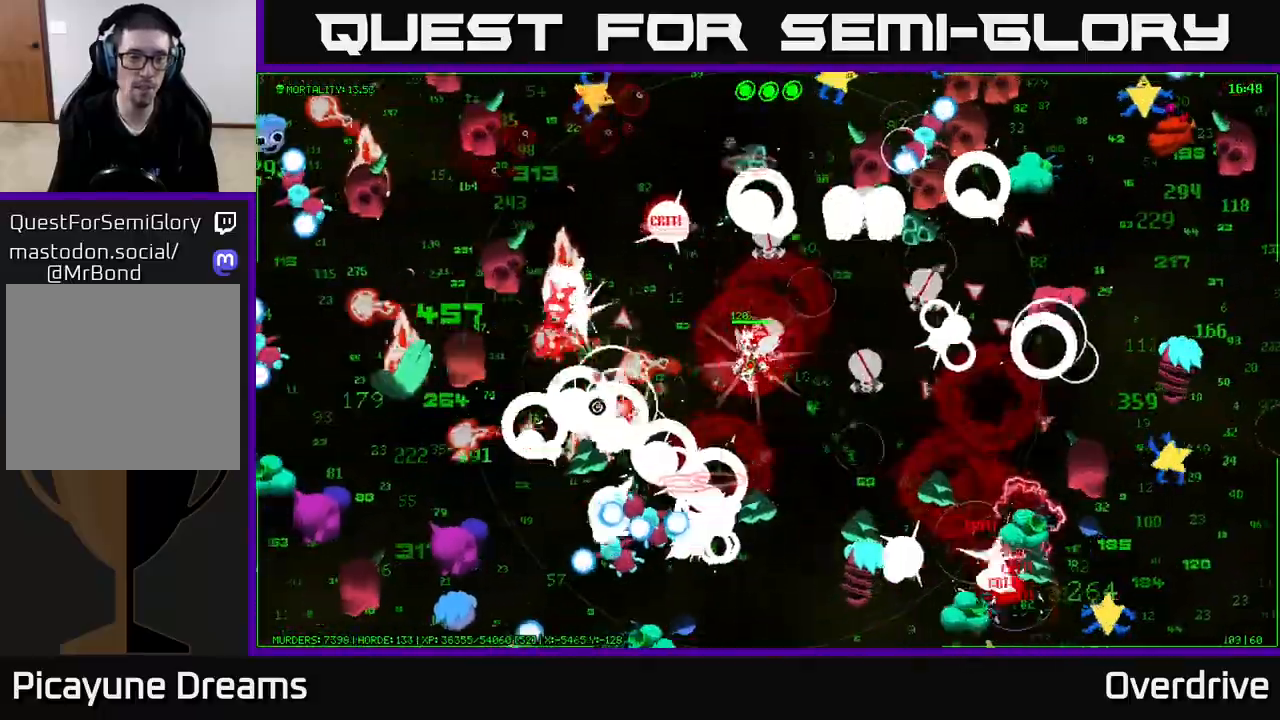
{"buttons": [], "left_stick": "up-right", "right_stick": "left", "events": [[50, "left_stick", "up-left"], [67, "right_stick", "down-left"], [167, "right_stick", "left"], [183, "left_stick", "left"], [400, "left_stick", "up"], [483, "left_stick", "up-right"]]}
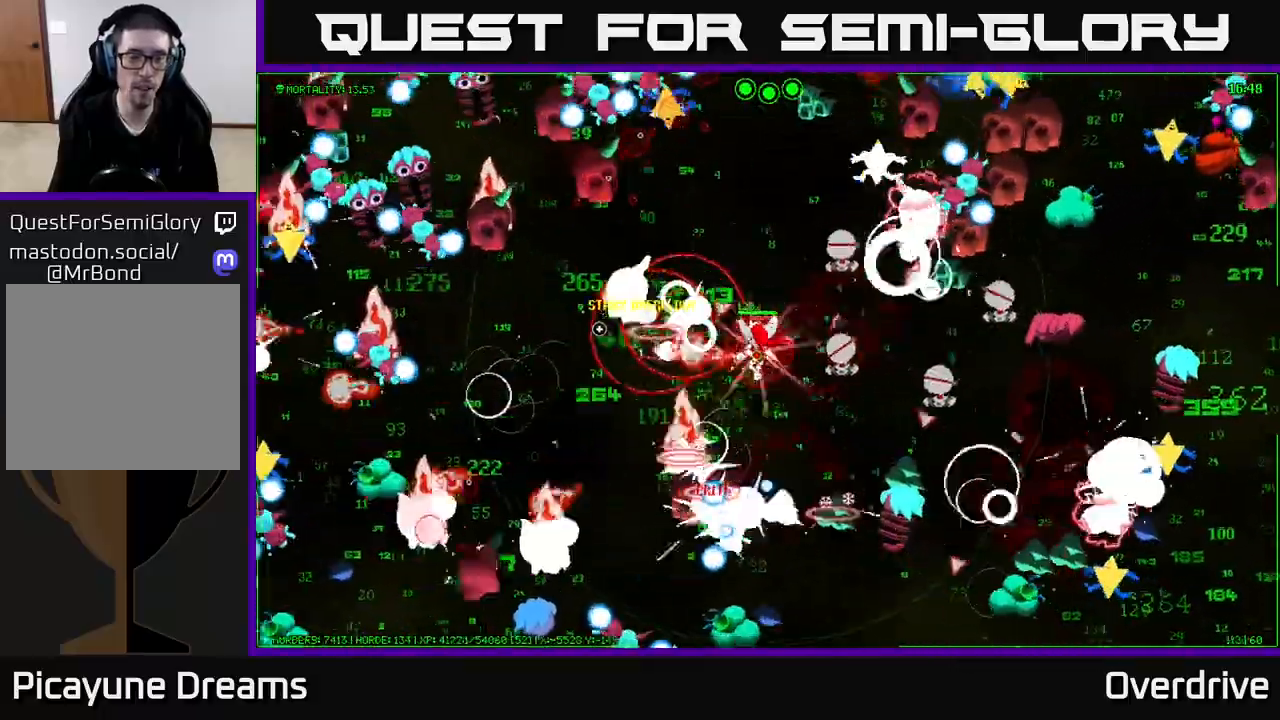
{"buttons": [], "left_stick": "left", "right_stick": "left", "events": [[83, "left_stick", "right"], [400, "left_stick", "left"]]}
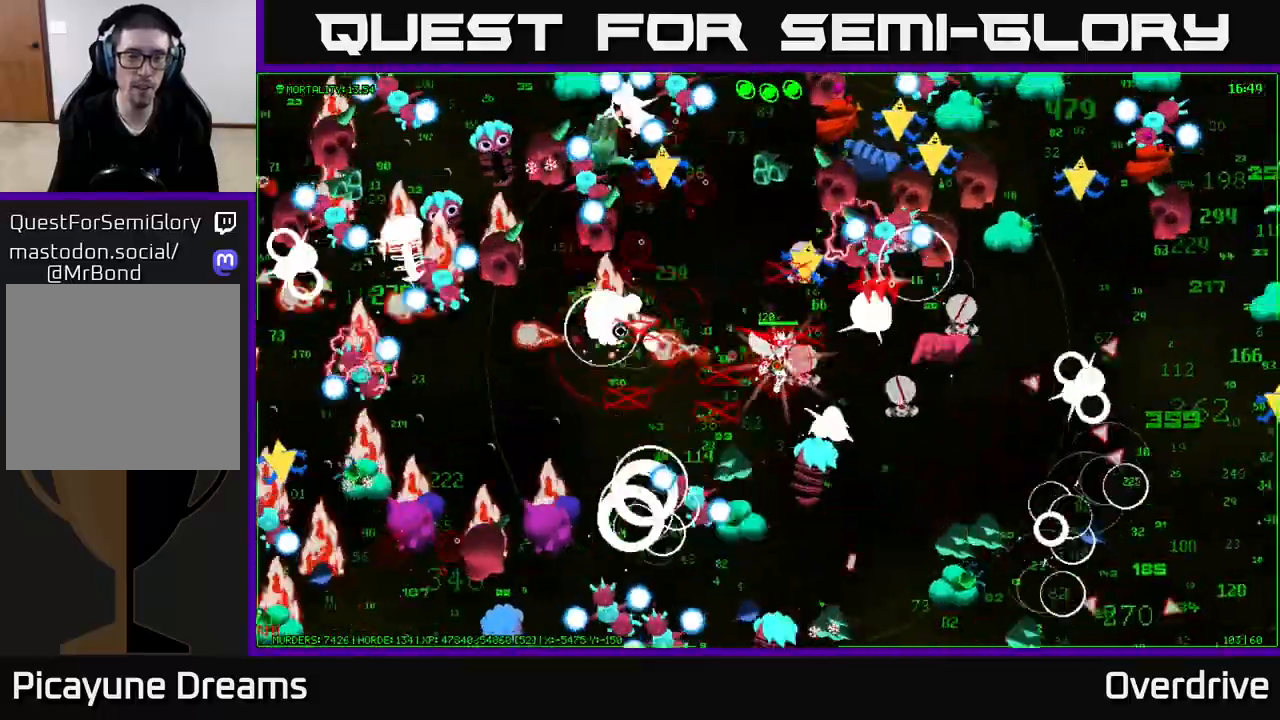
{"buttons": [], "left_stick": "left", "right_stick": "left", "events": [[217, "right_stick", "up-left"], [333, "left_stick", "up-left"], [433, "right_stick", "left"], [500, "left_stick", "left"]]}
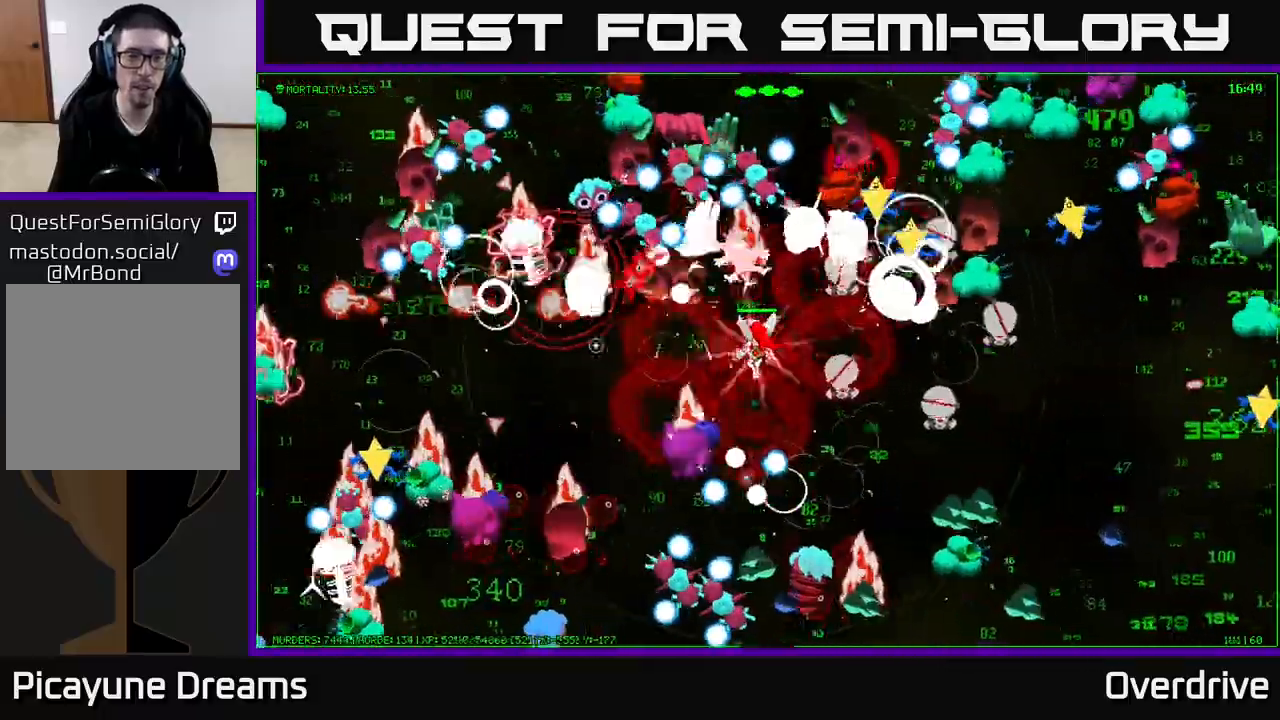
{"buttons": [], "left_stick": "left", "right_stick": "up-left", "events": [[117, "right_stick", "up-left"], [183, "left_stick", "center"], [300, "left_stick", "left"]]}
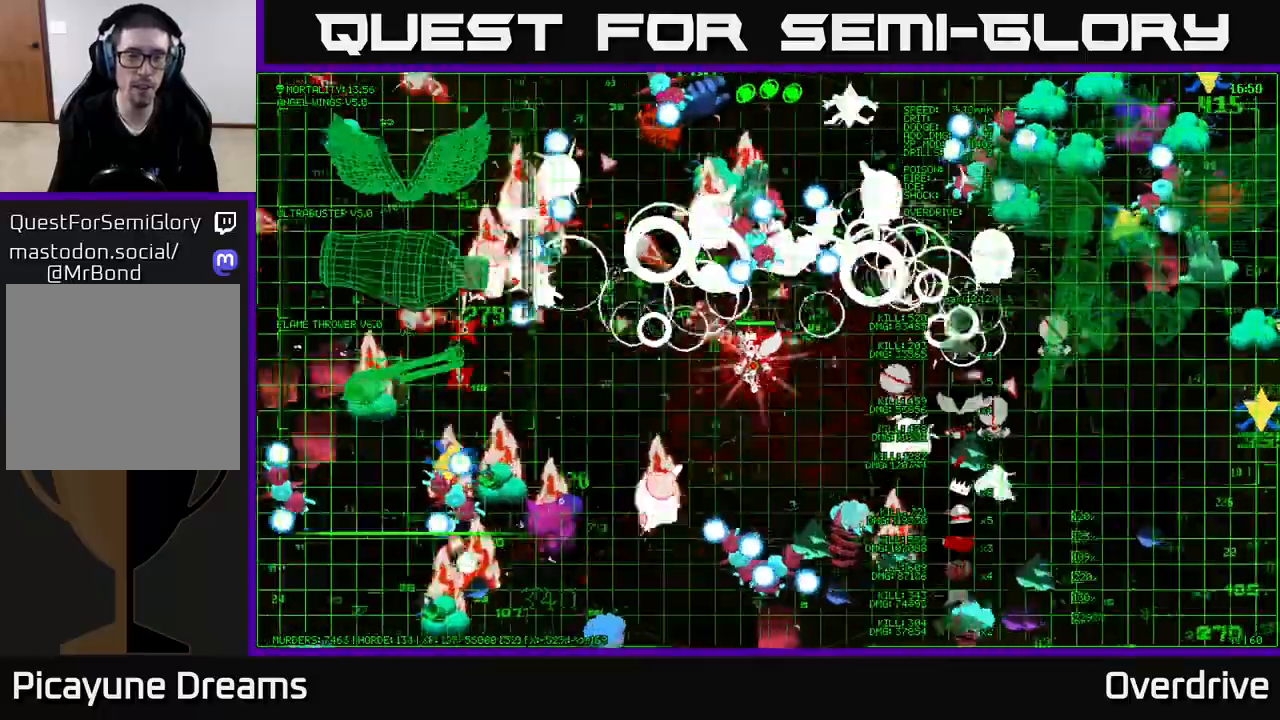
{"buttons": [], "left_stick": "up-left", "right_stick": "up-left", "events": [[483, "left_stick", "up-left"]]}
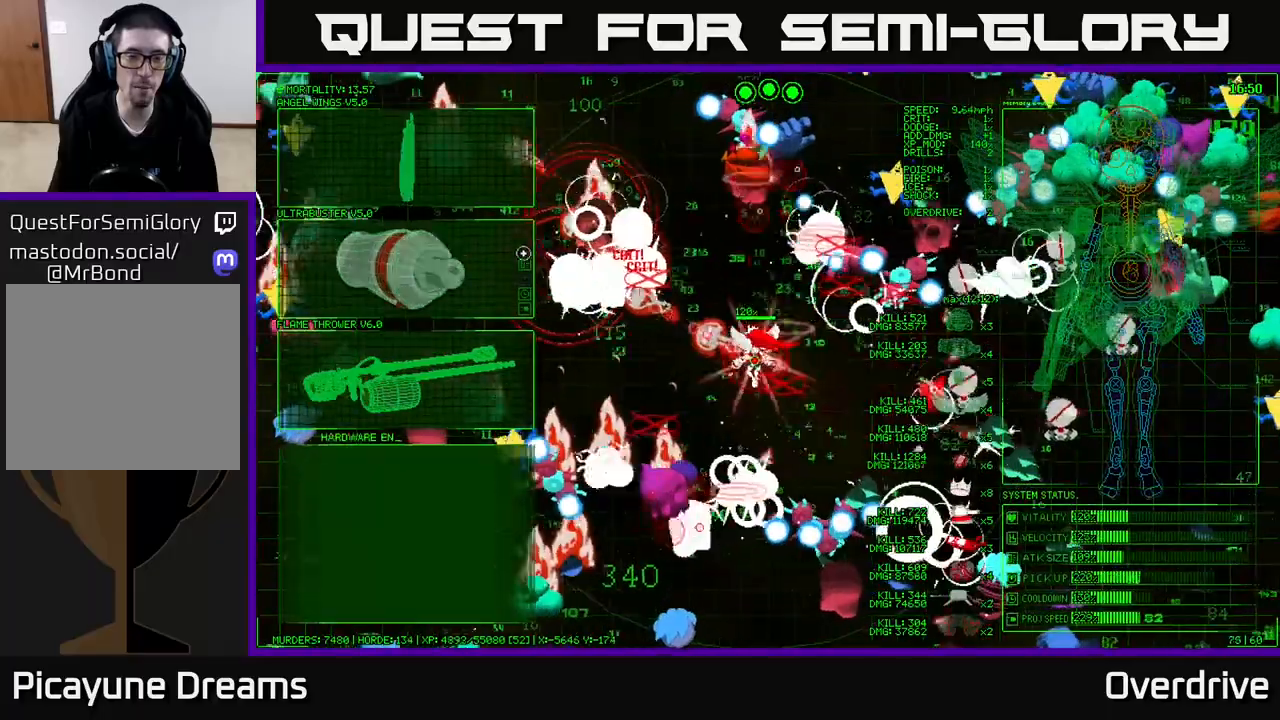
{"buttons": [], "left_stick": "down-left", "right_stick": "center", "events": [[150, "left_stick", "left"], [183, "right_stick", "center"], [250, "left_stick", "center"], [350, "left_stick", "down-left"]]}
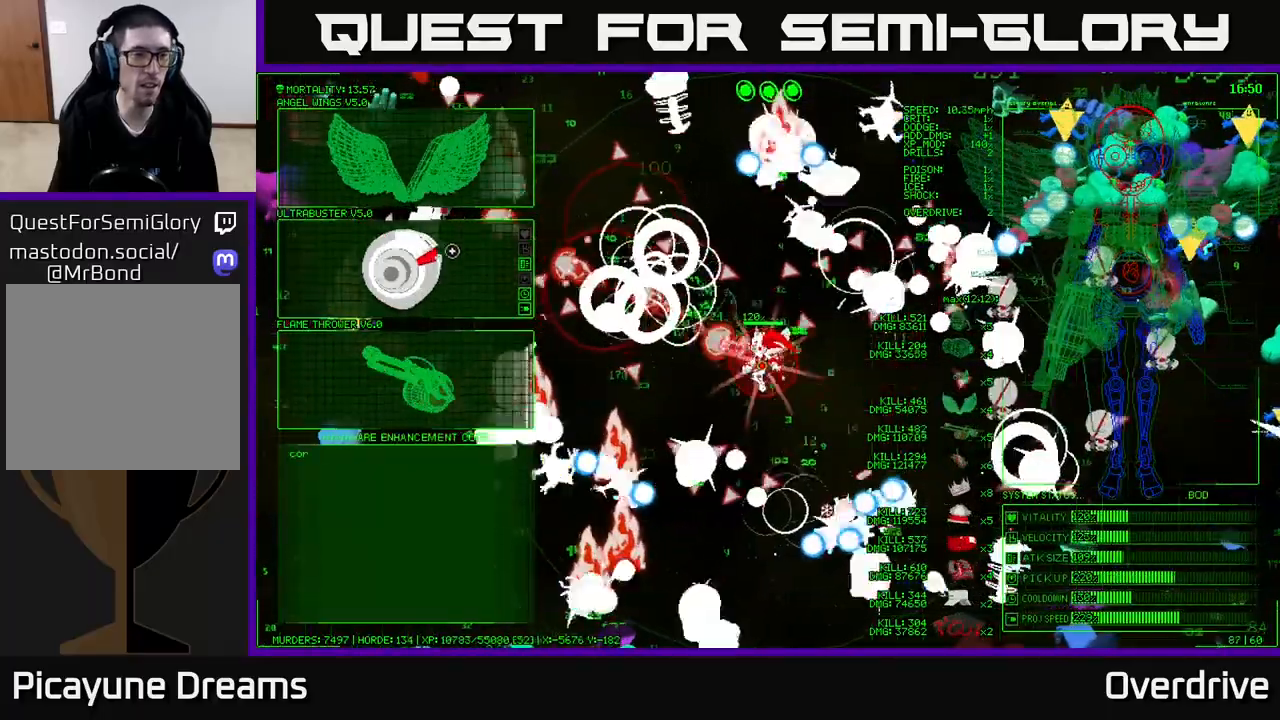
{"buttons": [], "left_stick": "up", "right_stick": "center", "events": [[317, "left_stick", "up-left"], [400, "left_stick", "up"]]}
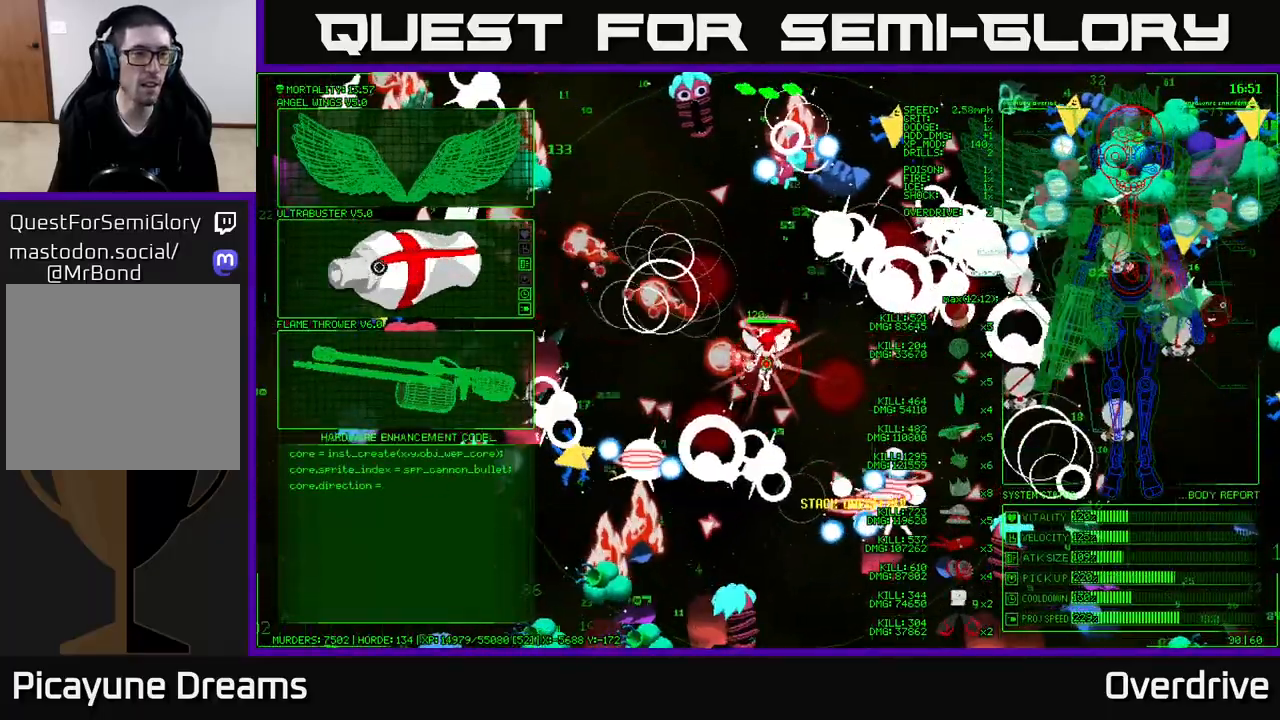
{"buttons": ["A"], "left_stick": "center", "right_stick": "center", "events": [[50, "left_stick", "up-right"], [367, "left_stick", "center"], [500, "A", "down"]]}